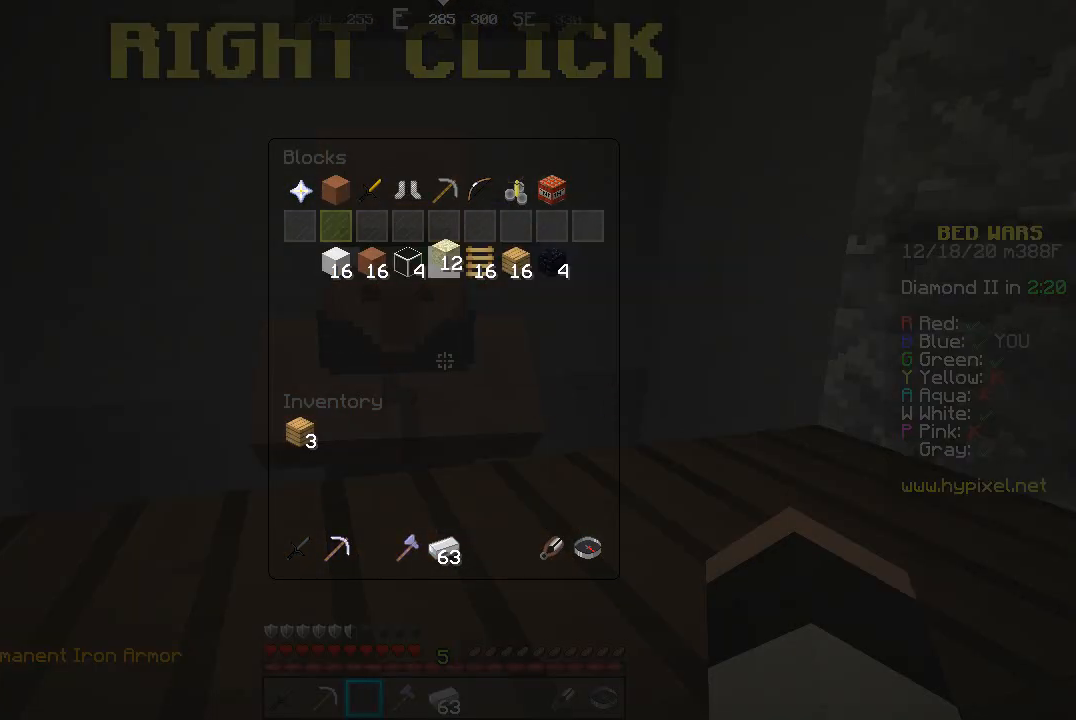
Gameplay with keyboard and mouse; each line is a JSON object with the keys and mouse buttons held at the frame after it. "events" lists presses ("down") and releases ("up") of "a", "d", "s", "space", "w", "mouse_left" and "mouse_right" between this image and that frame as [ms after this image, input, new state], when the widget could be followed in between. "mouse_left", "mouse_right" = the "left", "right" buttons of the "mouse" list. No other keys are recorded. Fast repeated clicks can show as one long hold. Mouse movement is not recorded.
{"keys": [], "mouse": [], "events": []}
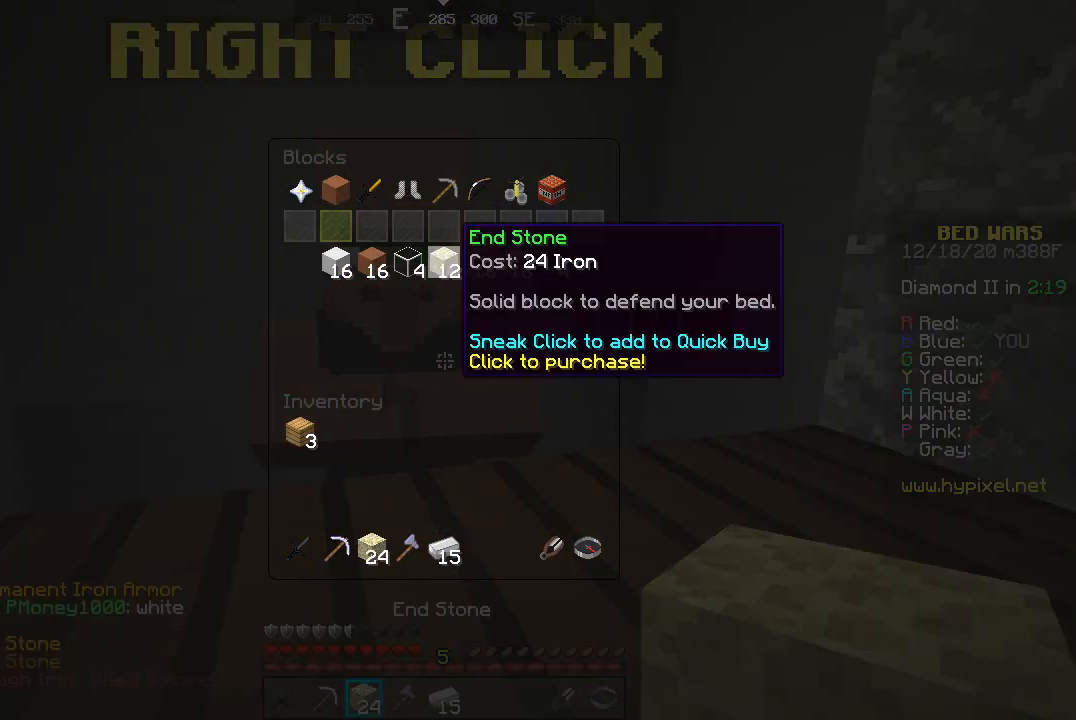
{"keys": [], "mouse": [], "events": []}
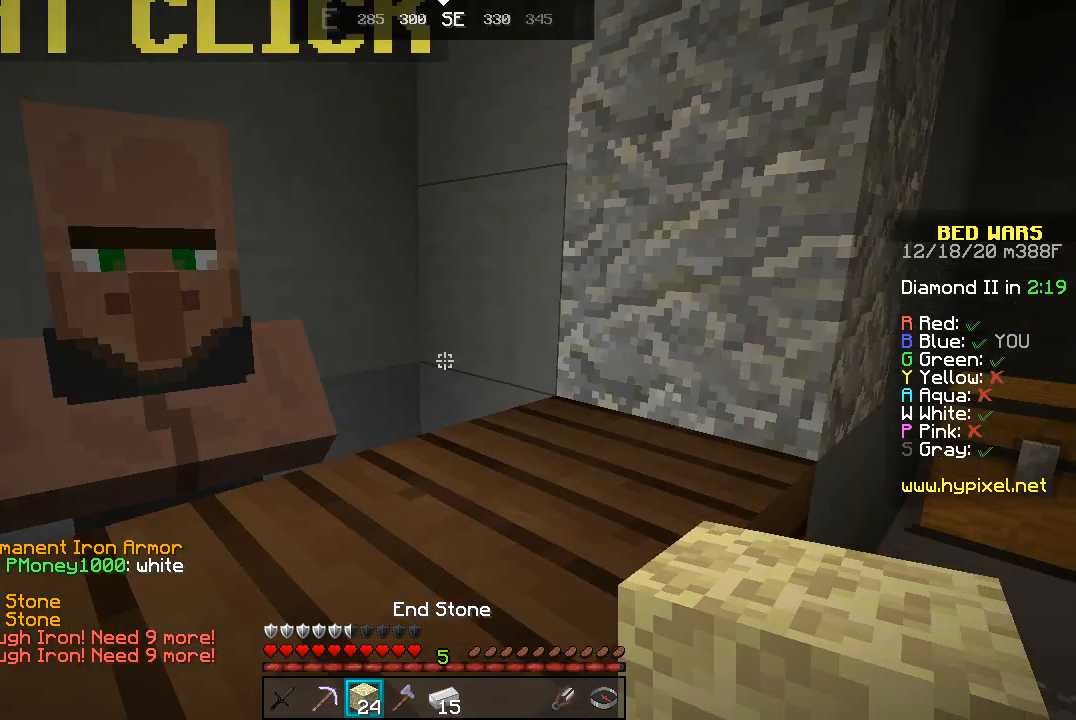
{"keys": ["w"], "mouse": [], "events": [[200, "w", "down"], [400, "d", "down"], [500, "d", "up"]]}
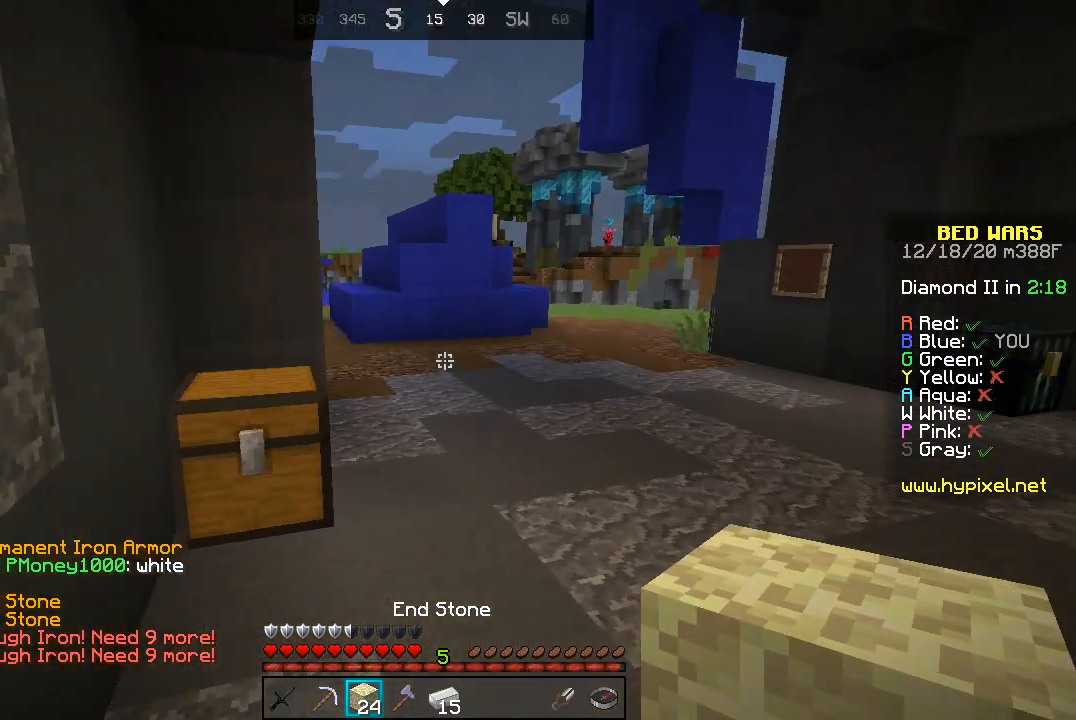
{"keys": ["w"], "mouse": [], "events": [[167, "space", "down"], [400, "space", "up"]]}
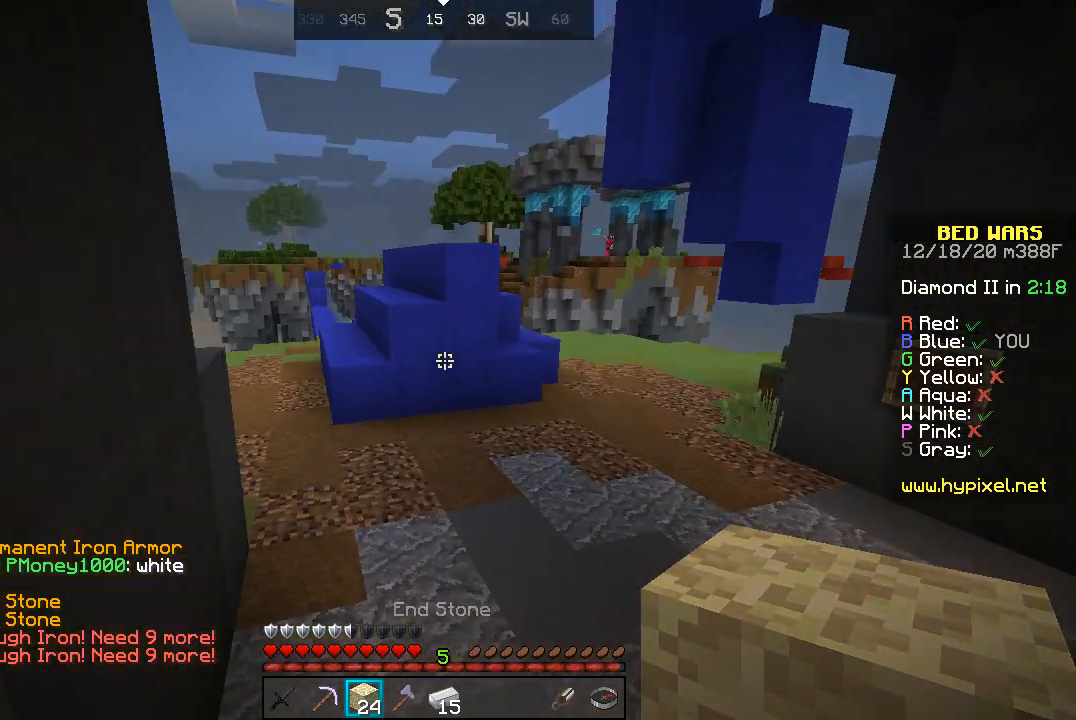
{"keys": ["d", "space", "w"], "mouse": [], "events": [[367, "space", "down"], [500, "d", "down"]]}
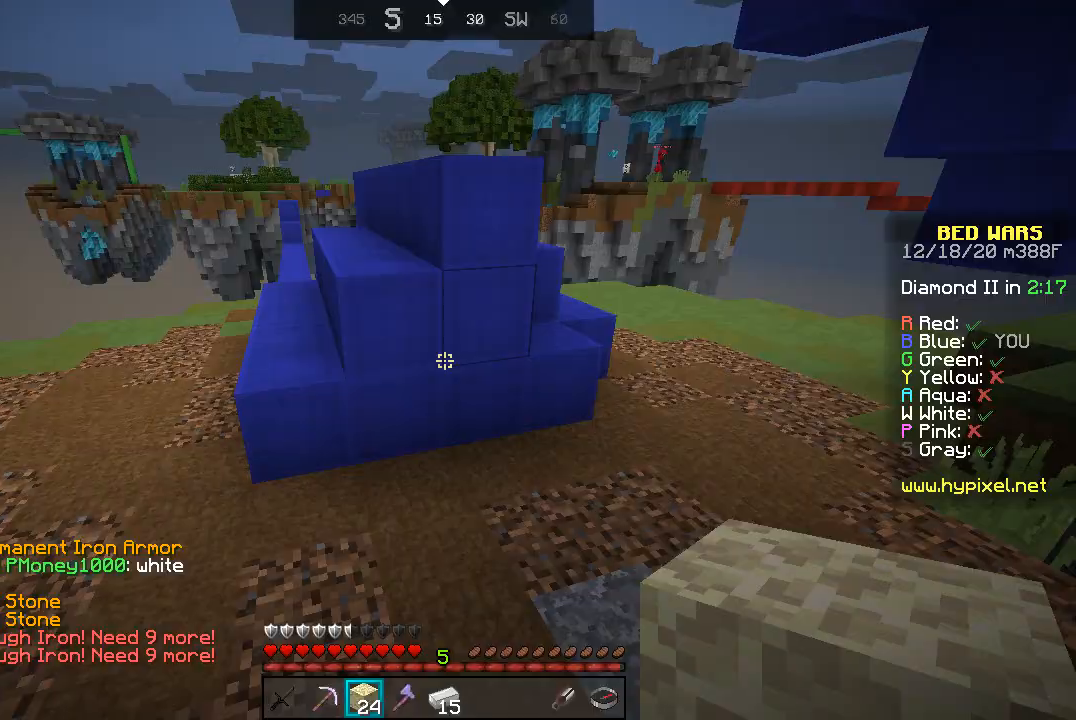
{"keys": ["a", "s"], "mouse": [], "events": [[67, "space", "up"], [133, "w", "up"], [233, "s", "down"], [367, "d", "up"], [367, "mouse_right", "down"], [400, "a", "down"], [433, "mouse_right", "up"]]}
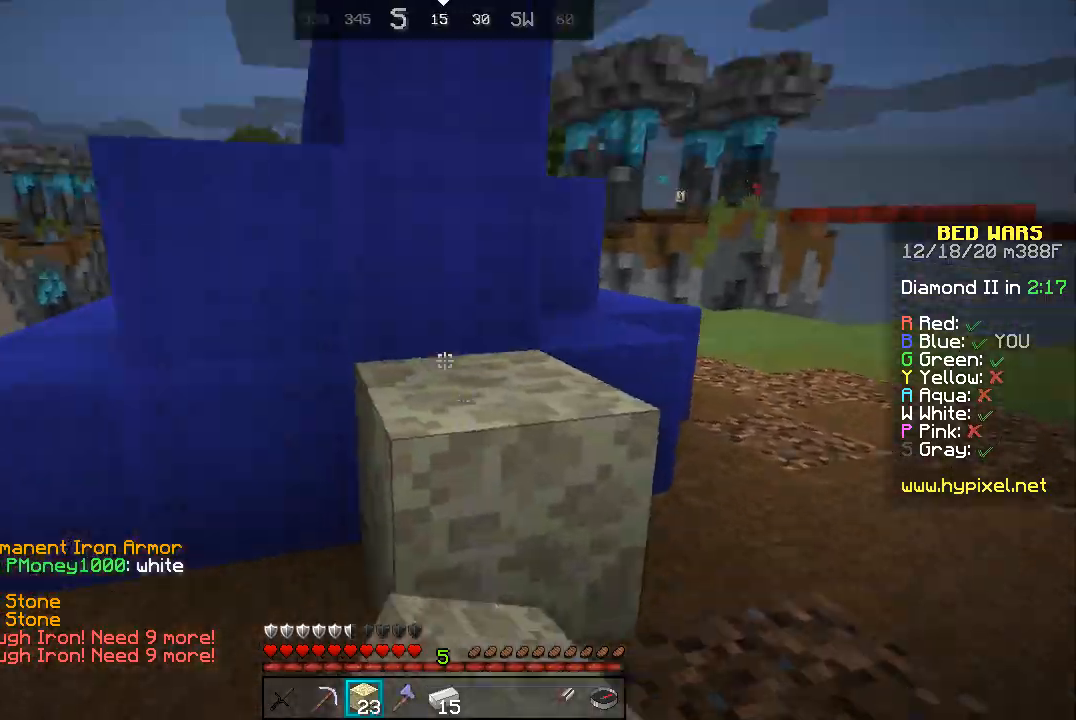
{"keys": ["a", "w"], "mouse": [], "events": [[133, "s", "up"], [167, "mouse_right", "down"], [233, "mouse_right", "up"], [367, "w", "down"]]}
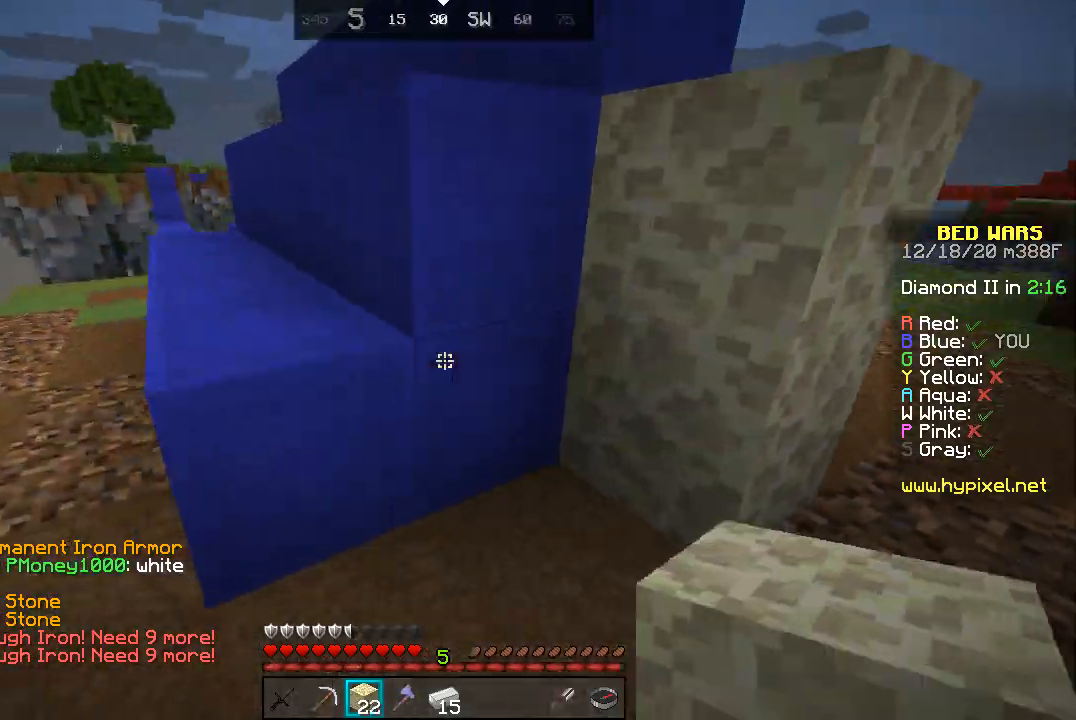
{"keys": ["a"], "mouse": [], "events": [[133, "space", "down"], [367, "space", "up"], [367, "w", "up"]]}
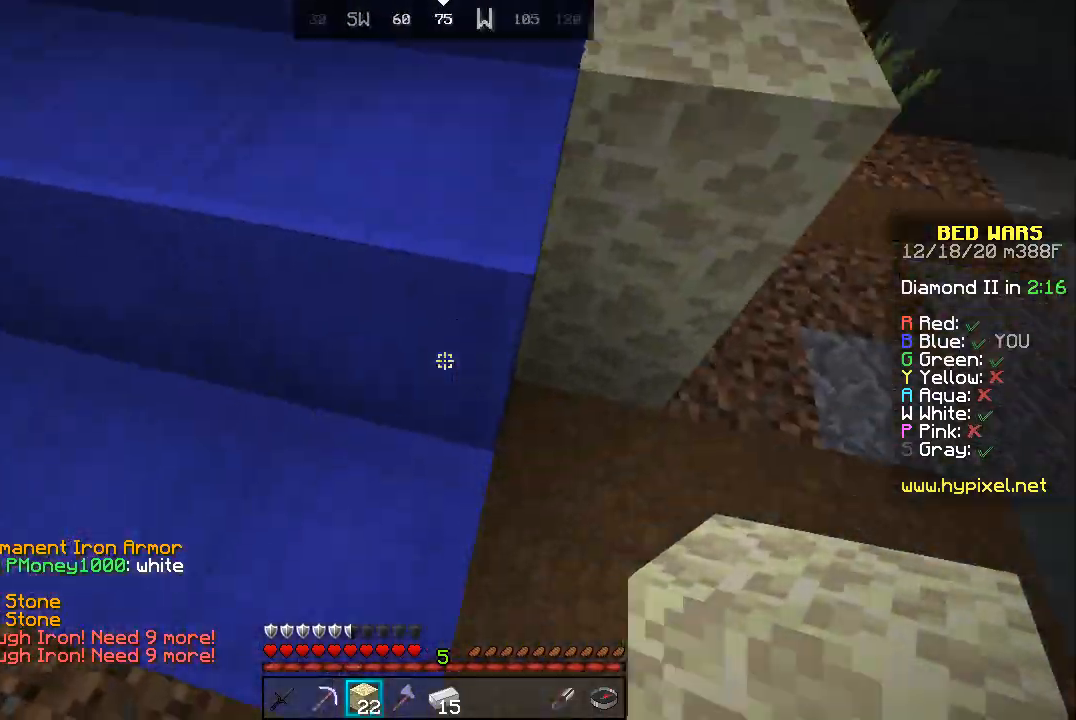
{"keys": ["s"], "mouse": [], "events": [[33, "a", "up"], [100, "space", "down"], [267, "a", "down"], [300, "mouse_right", "down"], [300, "s", "down"], [400, "a", "up"], [400, "mouse_right", "up"], [467, "space", "up"]]}
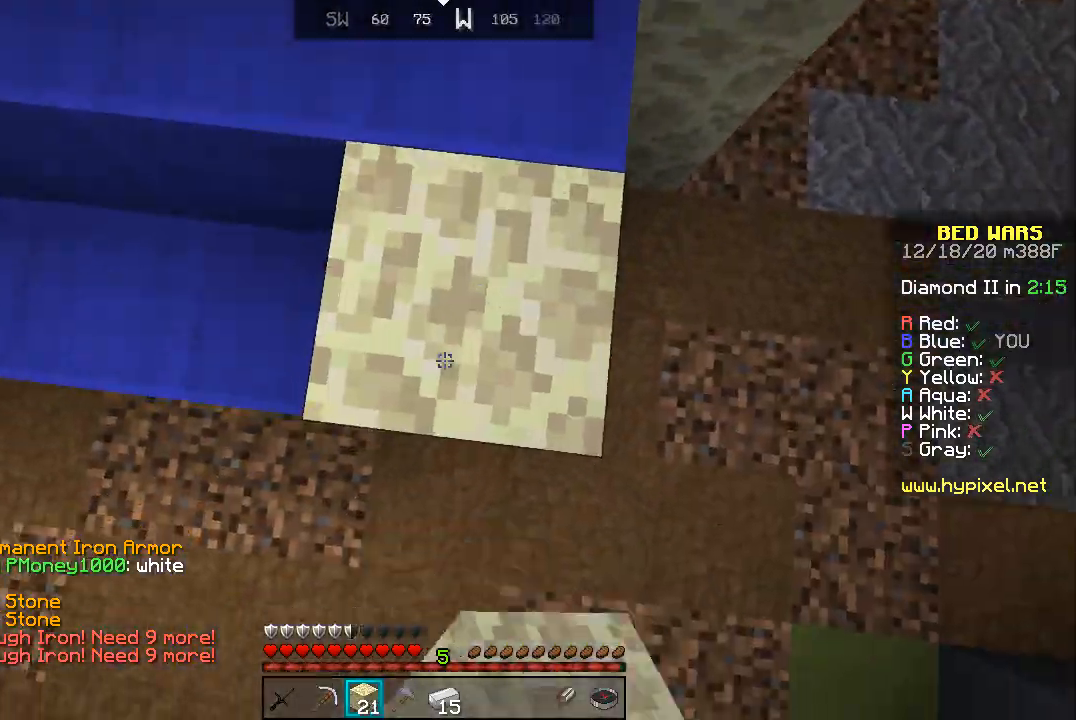
{"keys": ["a", "s"], "mouse": [], "events": [[200, "mouse_right", "down"], [200, "s", "up"], [300, "a", "down"], [300, "mouse_right", "up"], [300, "s", "down"]]}
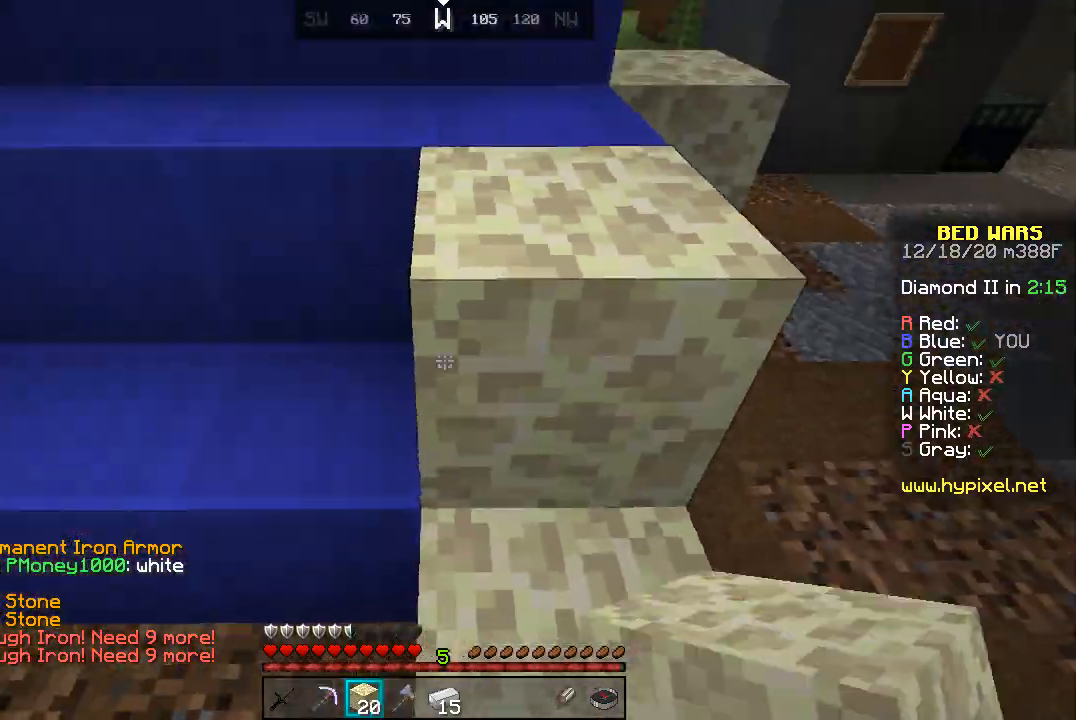
{"keys": ["a", "s"], "mouse": ["right"], "events": [[267, "mouse_right", "down"], [333, "mouse_right", "up"], [467, "mouse_right", "down"]]}
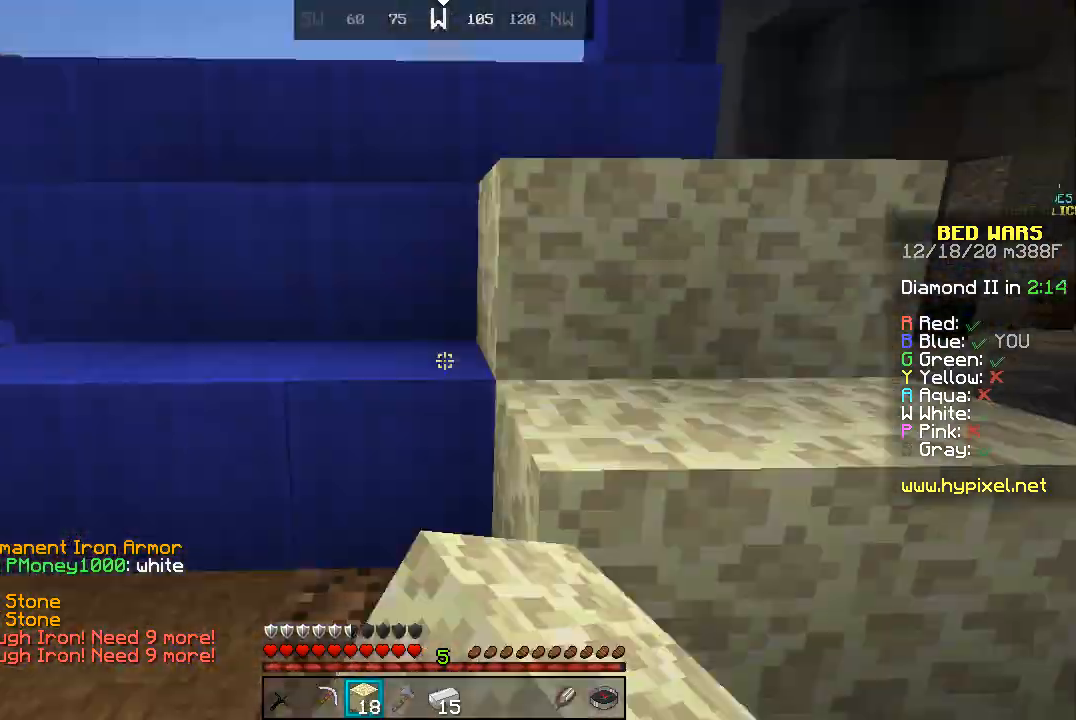
{"keys": ["a"], "mouse": ["right"], "events": [[33, "mouse_right", "up"], [33, "s", "up"], [100, "mouse_right", "down"], [200, "mouse_right", "up"], [267, "mouse_right", "down"], [333, "mouse_right", "up"], [500, "mouse_right", "down"]]}
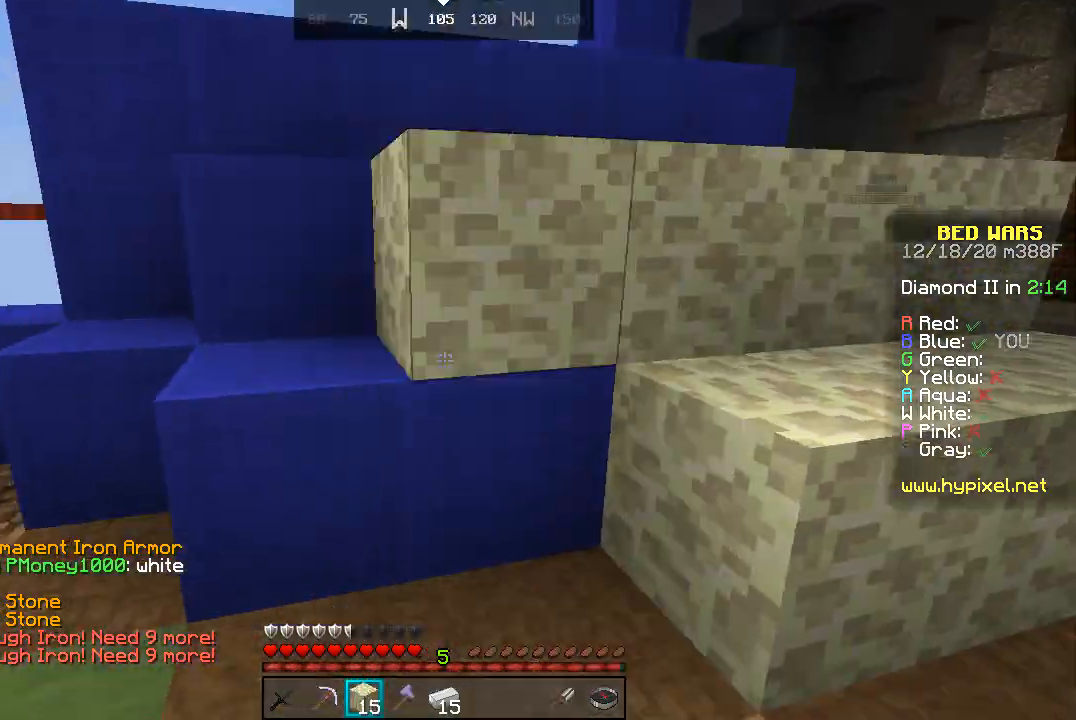
{"keys": [], "mouse": ["right"], "events": [[67, "a", "up"], [67, "mouse_right", "up"], [167, "mouse_right", "down"], [233, "a", "down"], [233, "mouse_right", "up"], [367, "a", "up"], [500, "mouse_right", "down"]]}
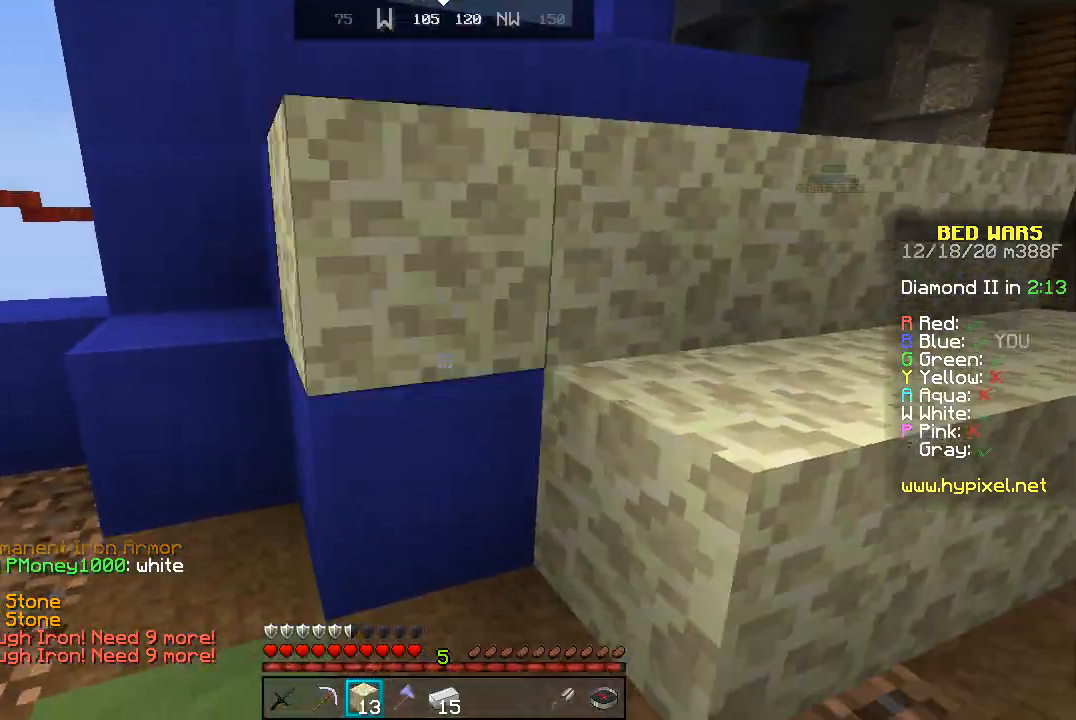
{"keys": [], "mouse": ["right"], "events": [[67, "mouse_right", "up"], [167, "mouse_right", "down"], [200, "a", "down"], [233, "mouse_right", "up"], [433, "a", "up"], [500, "mouse_right", "down"]]}
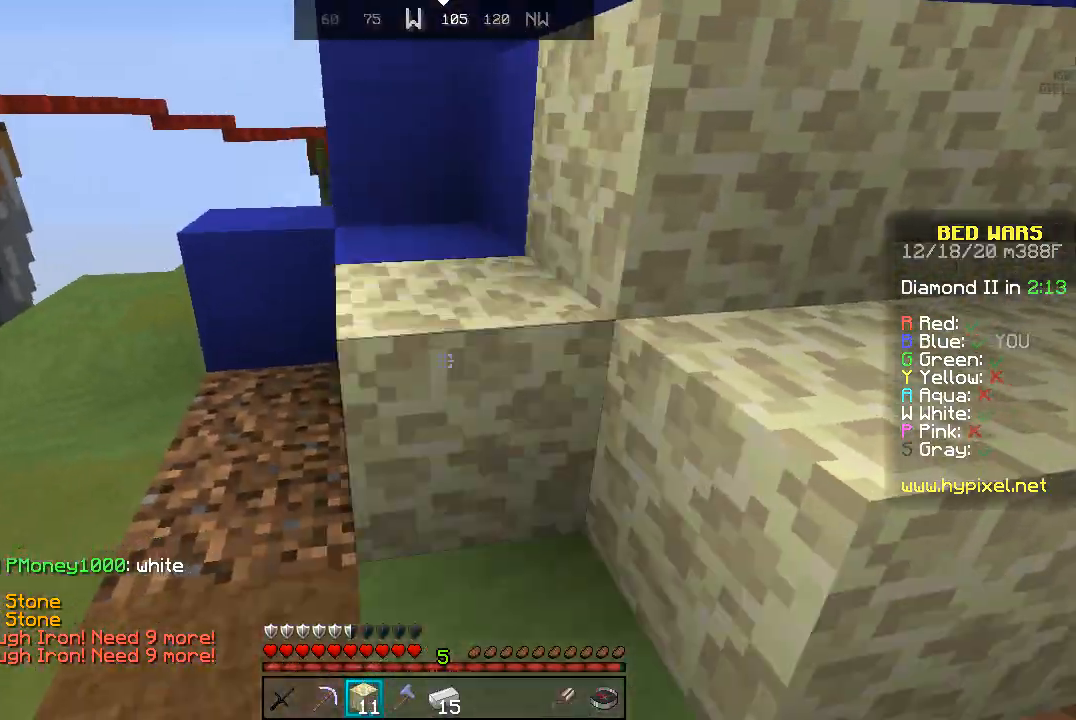
{"keys": ["a"], "mouse": [], "events": [[100, "mouse_right", "up"], [100, "w", "down"], [200, "a", "down"], [267, "w", "up"]]}
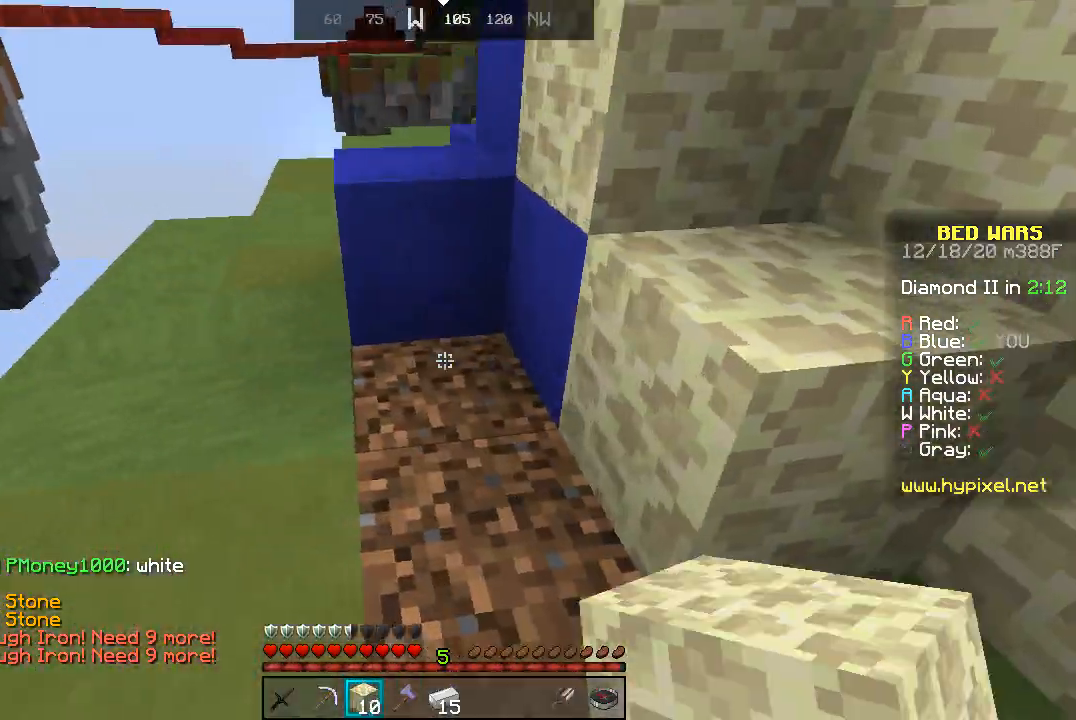
{"keys": ["a", "w"], "mouse": [], "events": [[33, "a", "up"], [33, "w", "down"], [167, "w", "up"], [200, "mouse_right", "down"], [300, "a", "down"], [300, "mouse_right", "up"], [333, "w", "down"]]}
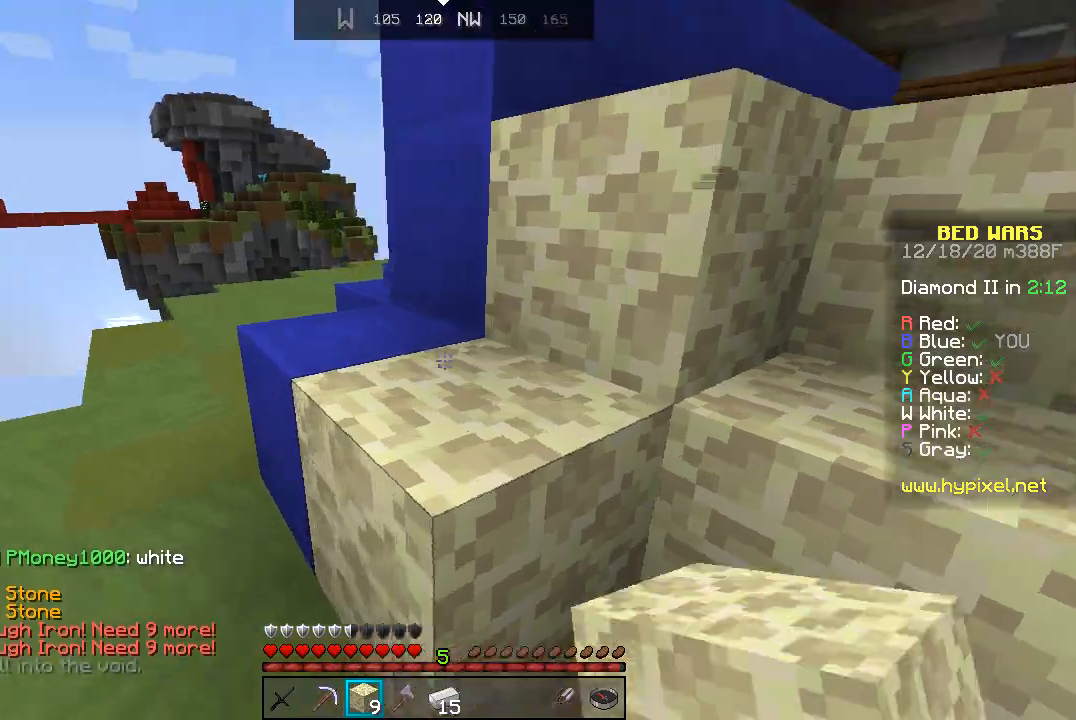
{"keys": ["space"], "mouse": [], "events": [[133, "mouse_right", "down"], [233, "mouse_right", "up"], [367, "w", "up"], [433, "a", "up"], [500, "space", "down"]]}
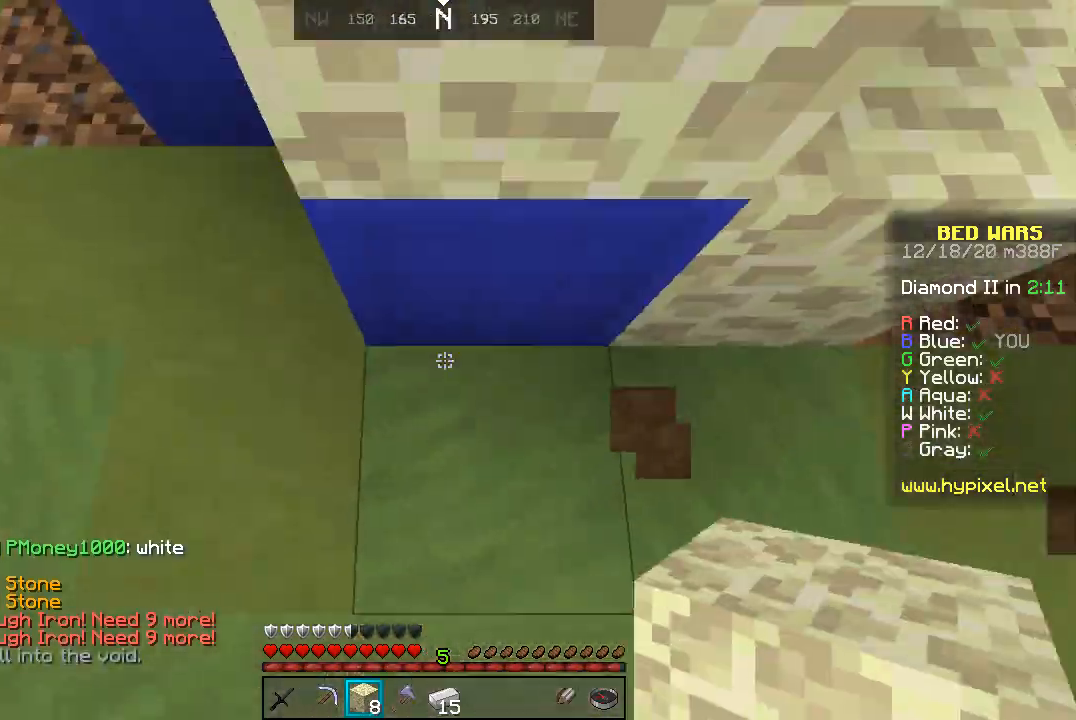
{"keys": ["a"], "mouse": [], "events": [[200, "mouse_right", "down"], [300, "a", "down"], [300, "mouse_right", "up"], [333, "space", "up"]]}
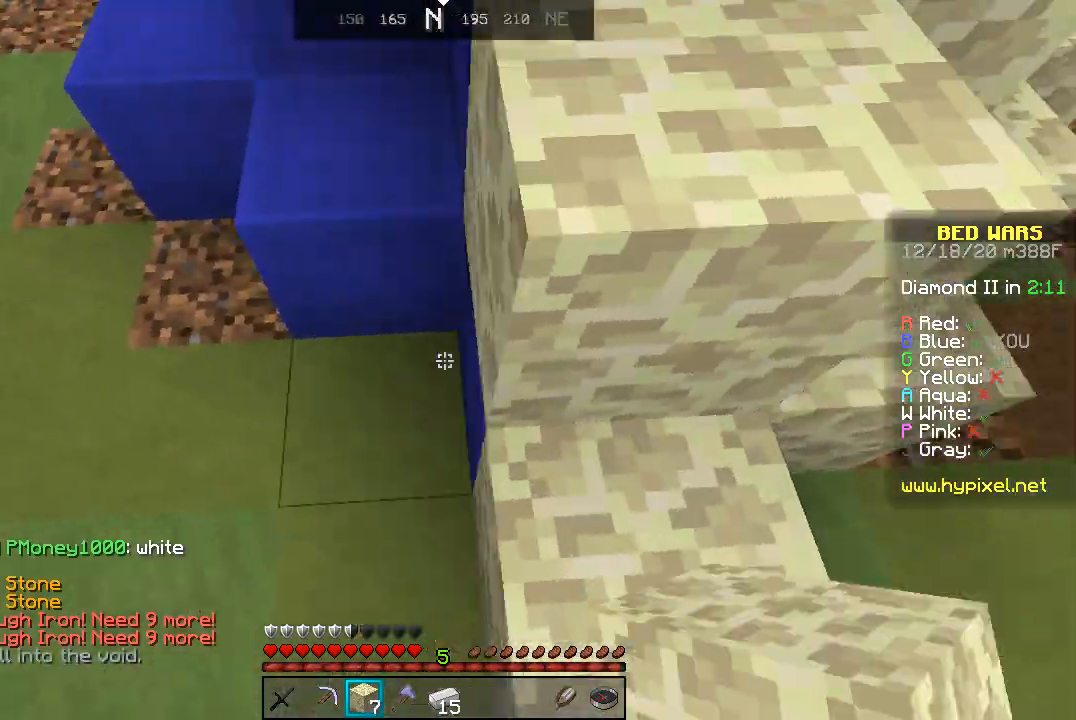
{"keys": ["a", "w"], "mouse": [], "events": [[67, "mouse_right", "down"], [67, "space", "down"], [133, "mouse_right", "up"], [300, "mouse_right", "down"], [300, "w", "down"], [333, "space", "up"], [400, "mouse_right", "up"]]}
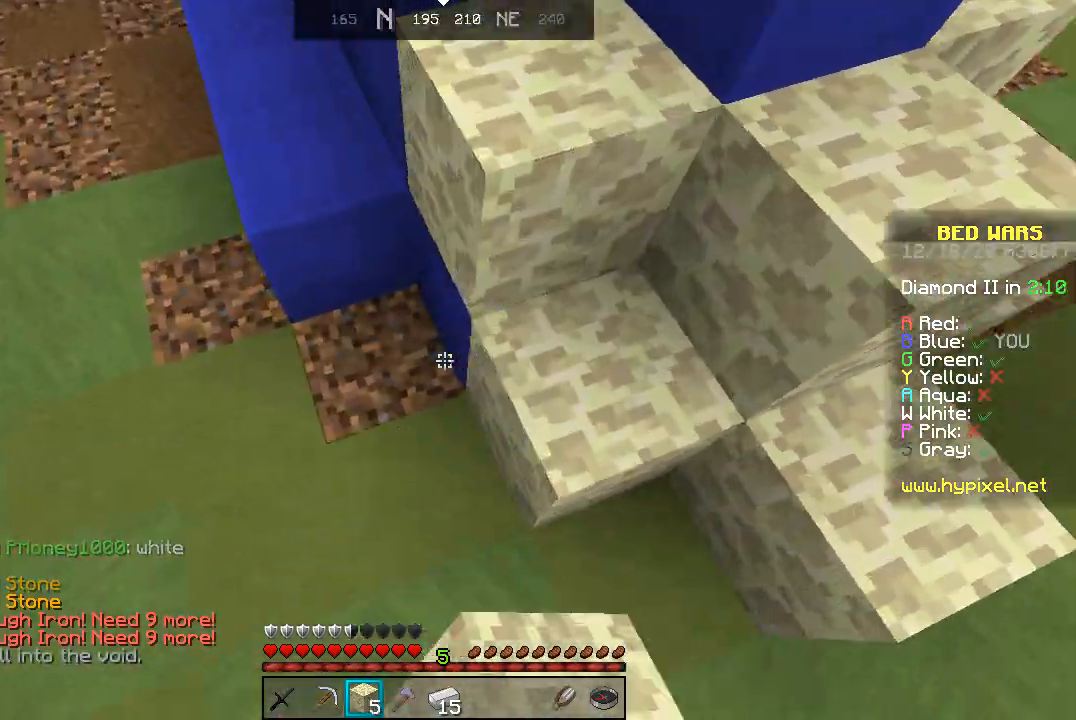
{"keys": ["a", "space", "w"], "mouse": [], "events": [[33, "w", "up"], [167, "mouse_right", "down"], [233, "mouse_right", "up"], [300, "space", "down"], [367, "w", "down"]]}
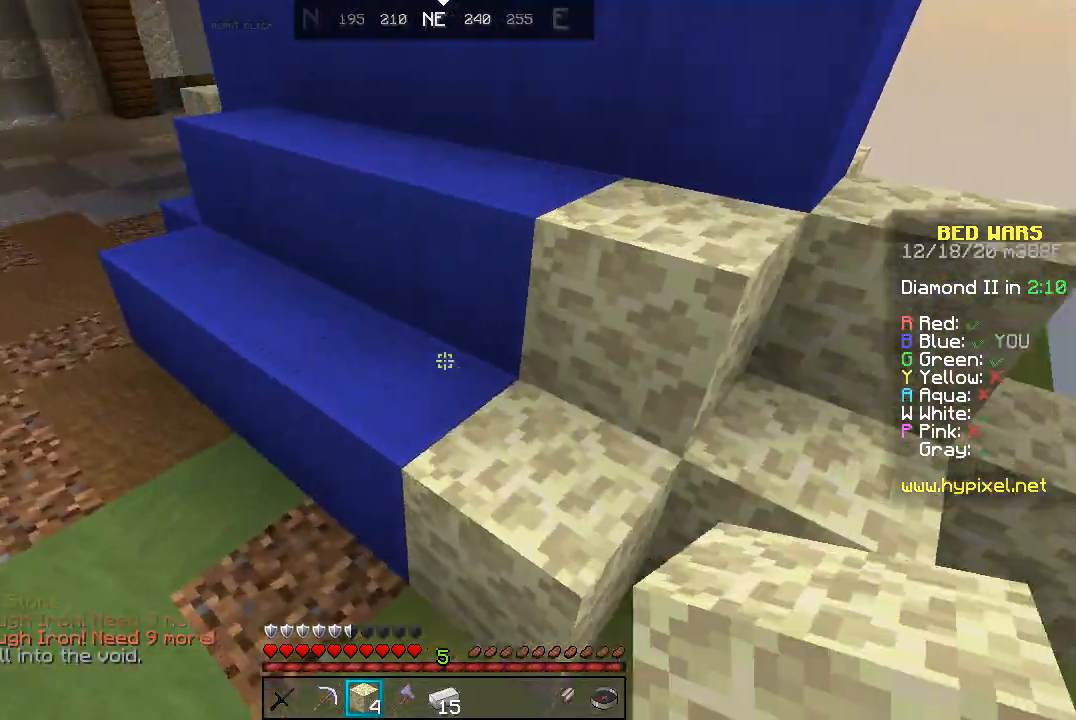
{"keys": ["a", "space", "w"], "mouse": [], "events": [[67, "space", "up"], [100, "mouse_right", "down"], [200, "mouse_right", "up"], [233, "w", "up"], [333, "mouse_right", "down"], [367, "space", "down"], [433, "mouse_right", "up"], [500, "w", "down"]]}
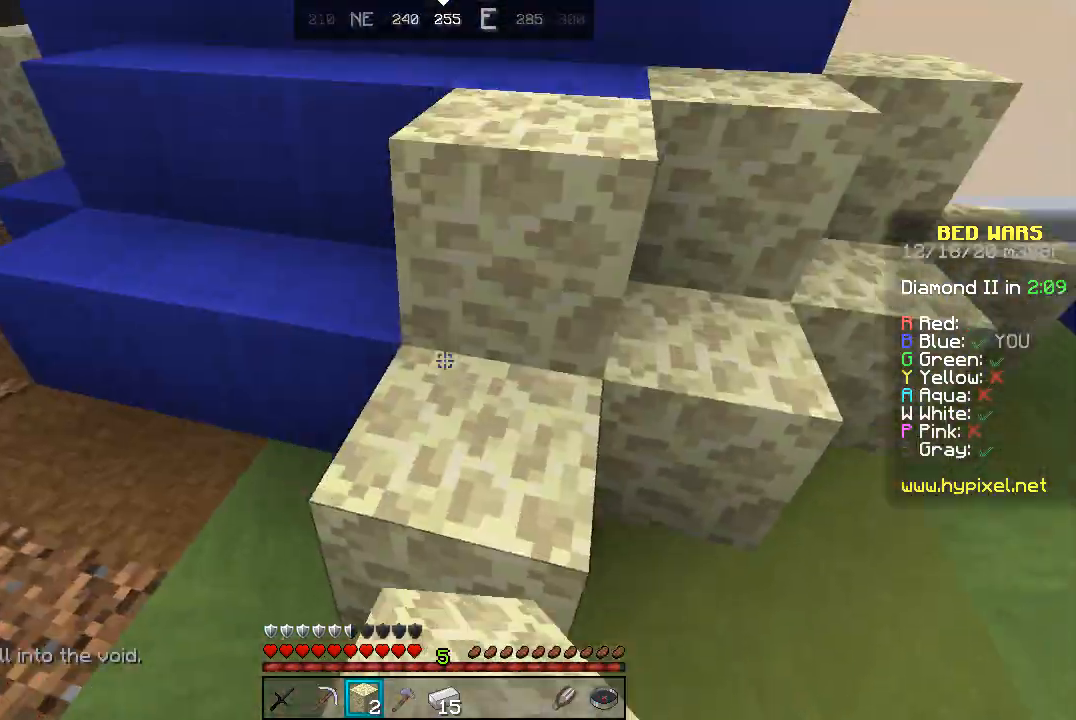
{"keys": ["a", "space"], "mouse": [], "events": [[100, "space", "up"], [267, "mouse_right", "down"], [267, "w", "up"], [333, "mouse_right", "up"], [467, "space", "down"]]}
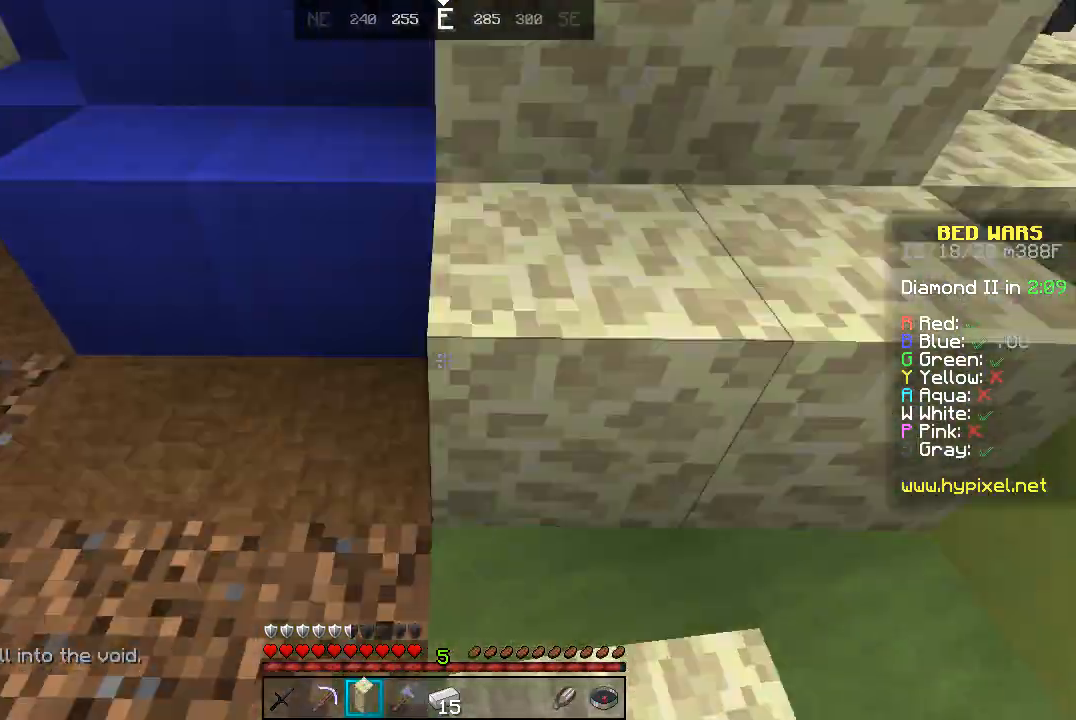
{"keys": ["a"], "mouse": [], "events": [[267, "mouse_right", "down"], [300, "space", "up"], [333, "mouse_right", "up"], [400, "mouse_right", "down"], [467, "mouse_right", "up"]]}
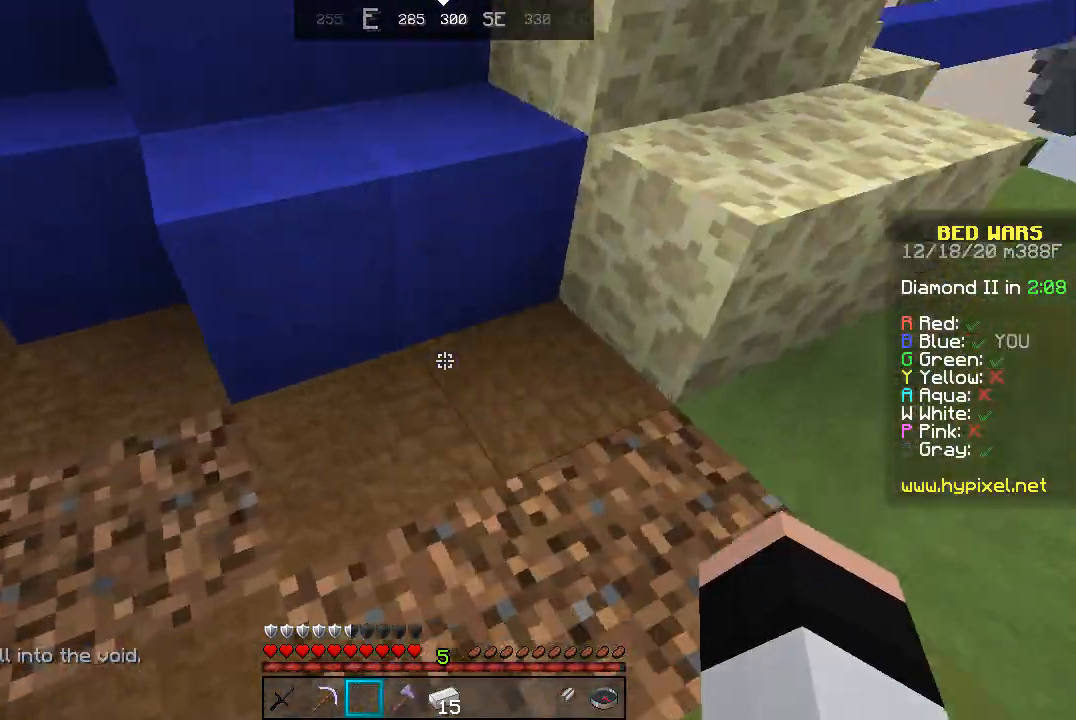
{"keys": ["w"], "mouse": [], "events": [[200, "a", "up"], [300, "a", "down"], [300, "w", "down"], [400, "a", "up"]]}